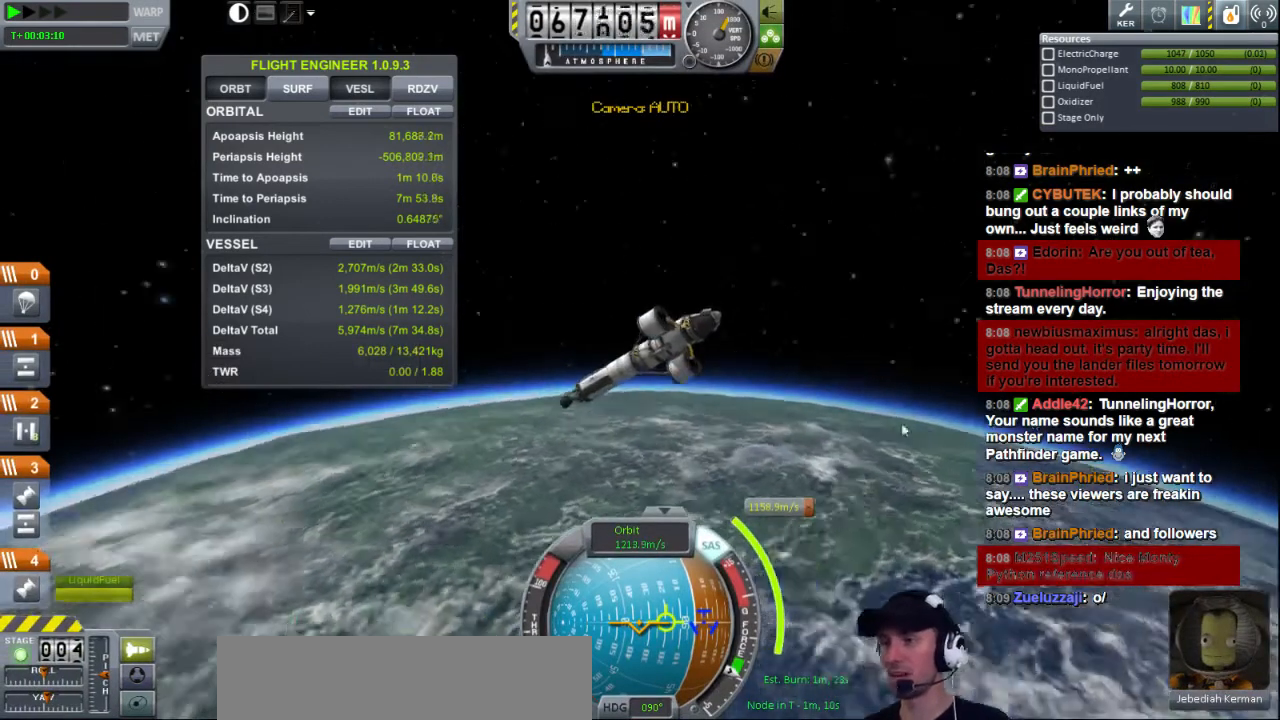
Gameplay with keyboard; each line is a JSON object with the keys held at the frame after it. "events" lists presses ("down") and releases ("up") of "a", "d", "e", "h", "i", "j", "k", "l", "n", "q", "s" and "w" between this image and that frame as [ms after this image, input, new state], when the widget could be followed in between. No other keys are recorded. Mouse input is not recorded.
{"keys": ["d"], "events": [[160, "d", "down"]]}
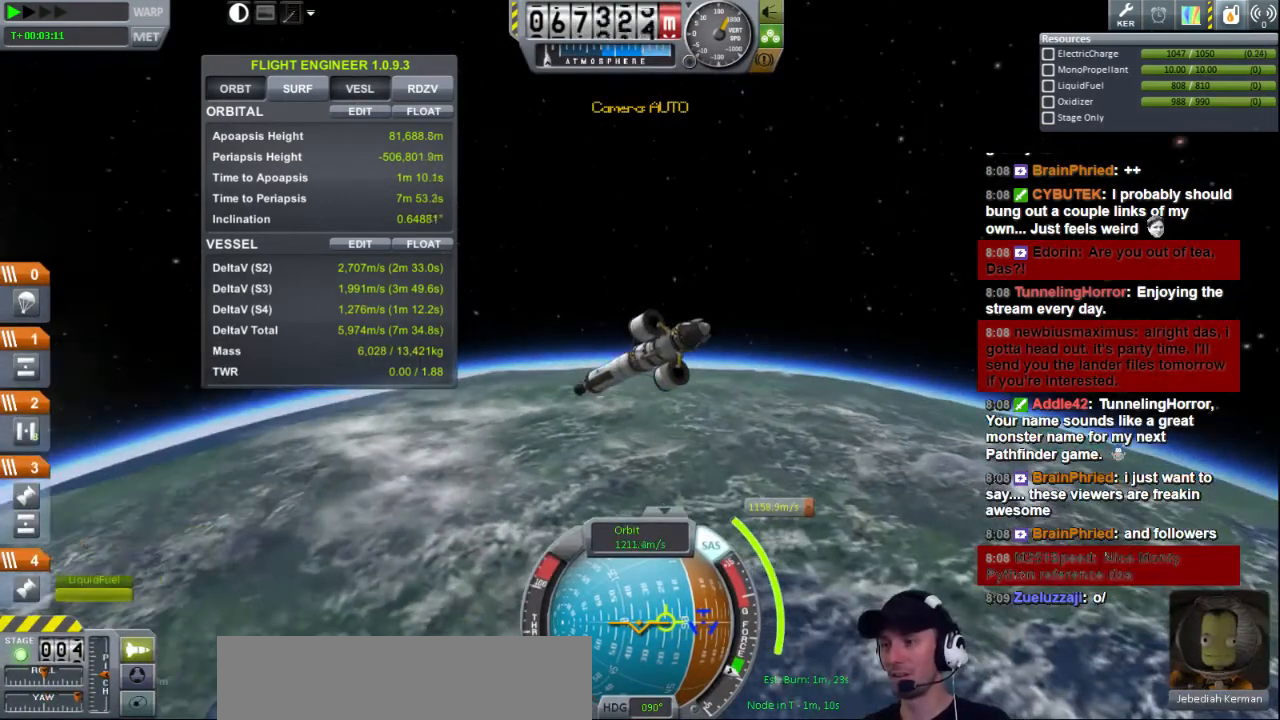
{"keys": ["d"], "events": []}
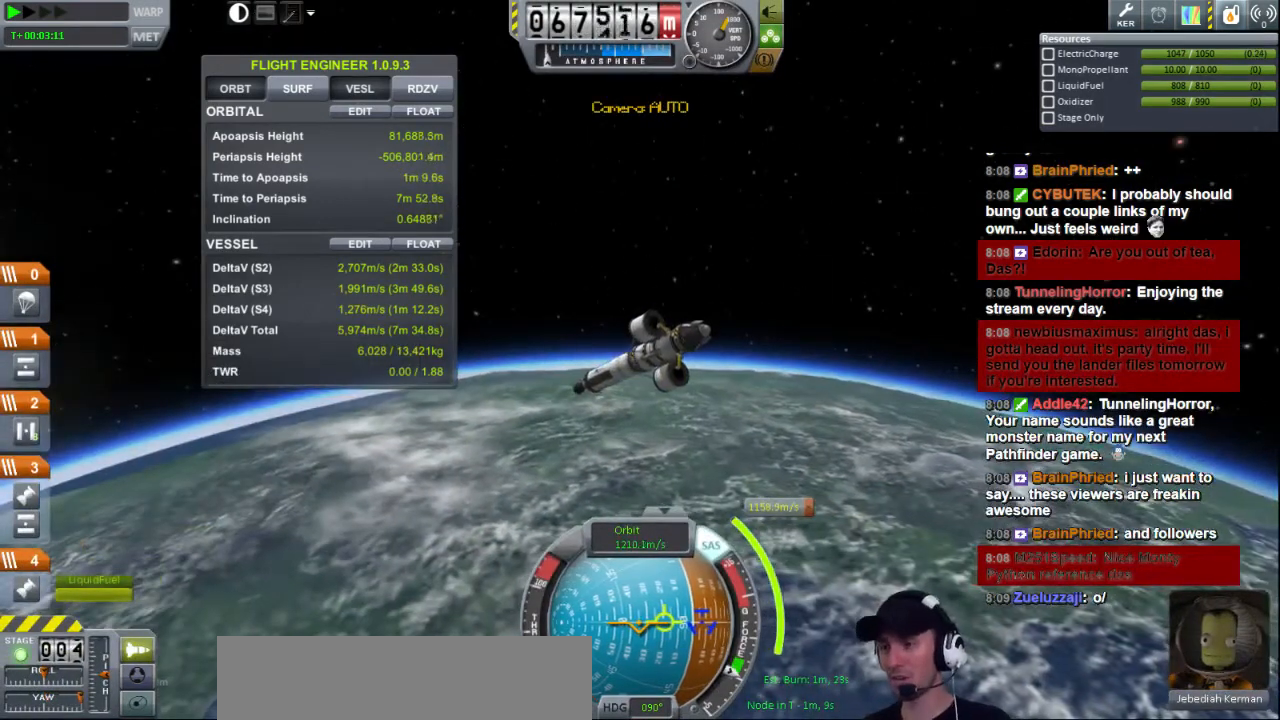
{"keys": ["d"], "events": []}
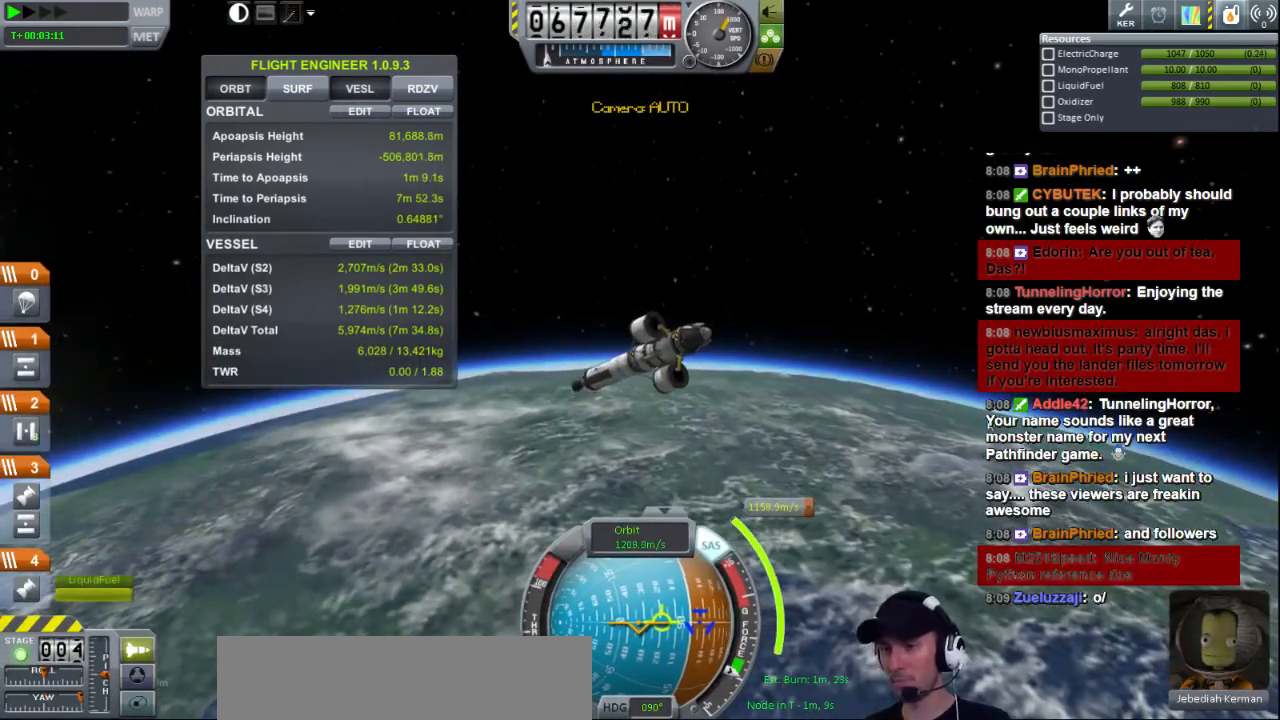
{"keys": ["d"], "events": []}
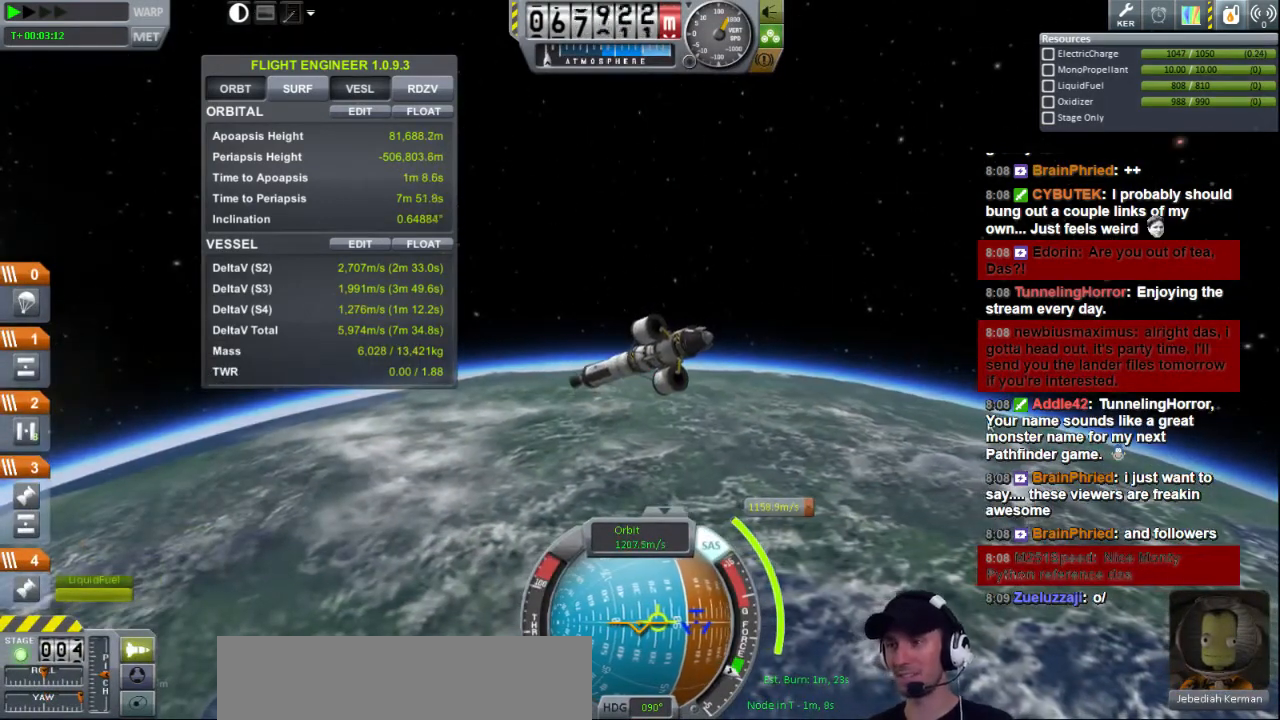
{"keys": [], "events": [[160, "d", "up"]]}
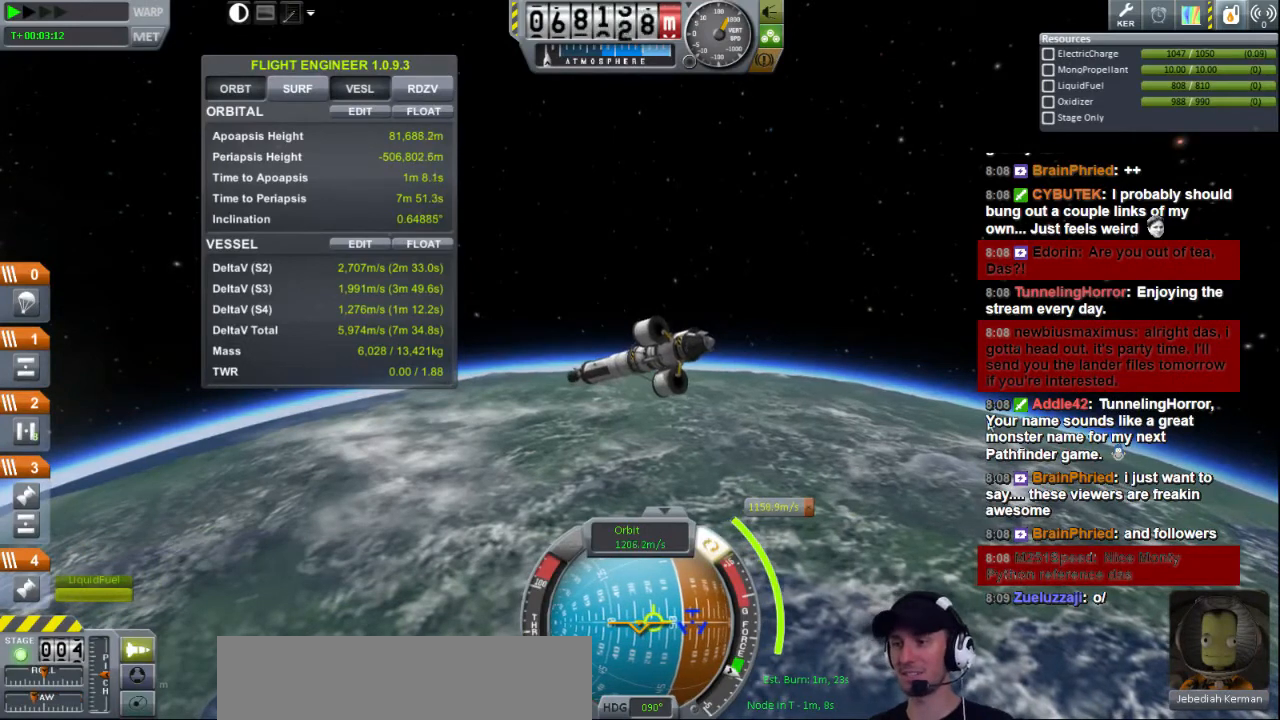
{"keys": [], "events": [[120, "d", "down"], [160, "s", "down"], [280, "d", "up"], [320, "s", "up"]]}
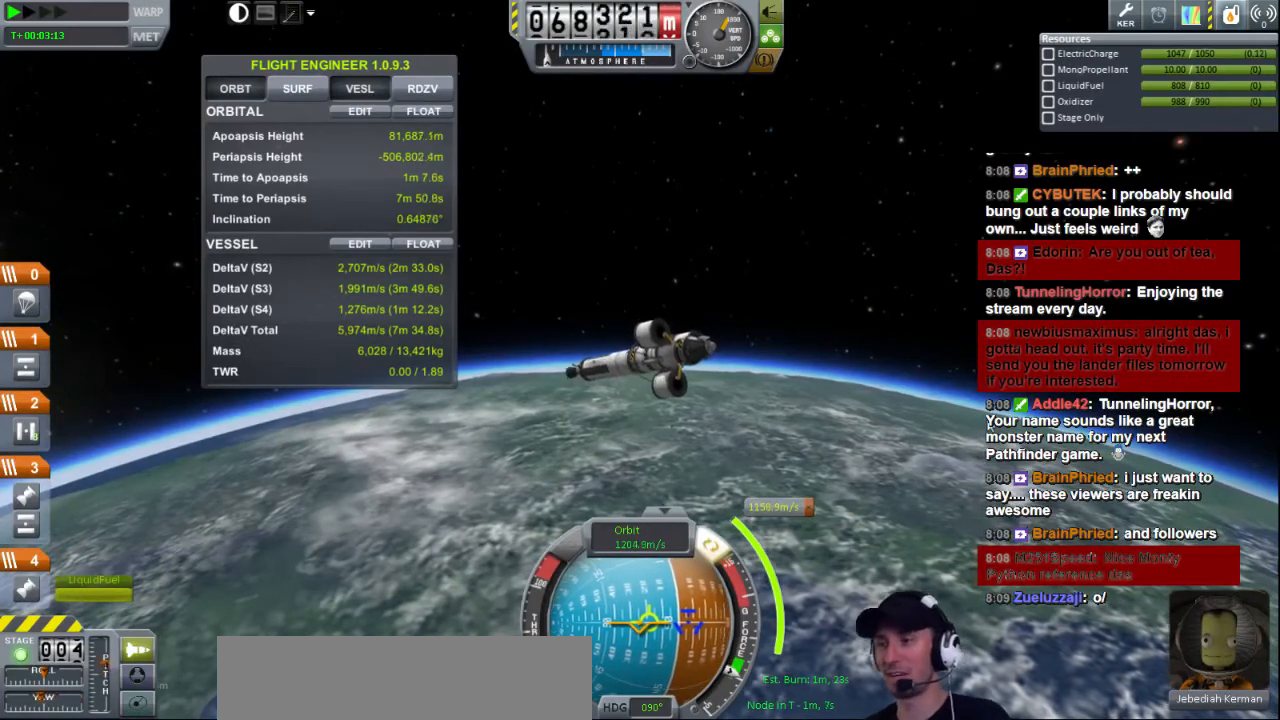
{"keys": ["d"], "events": [[400, "d", "down"]]}
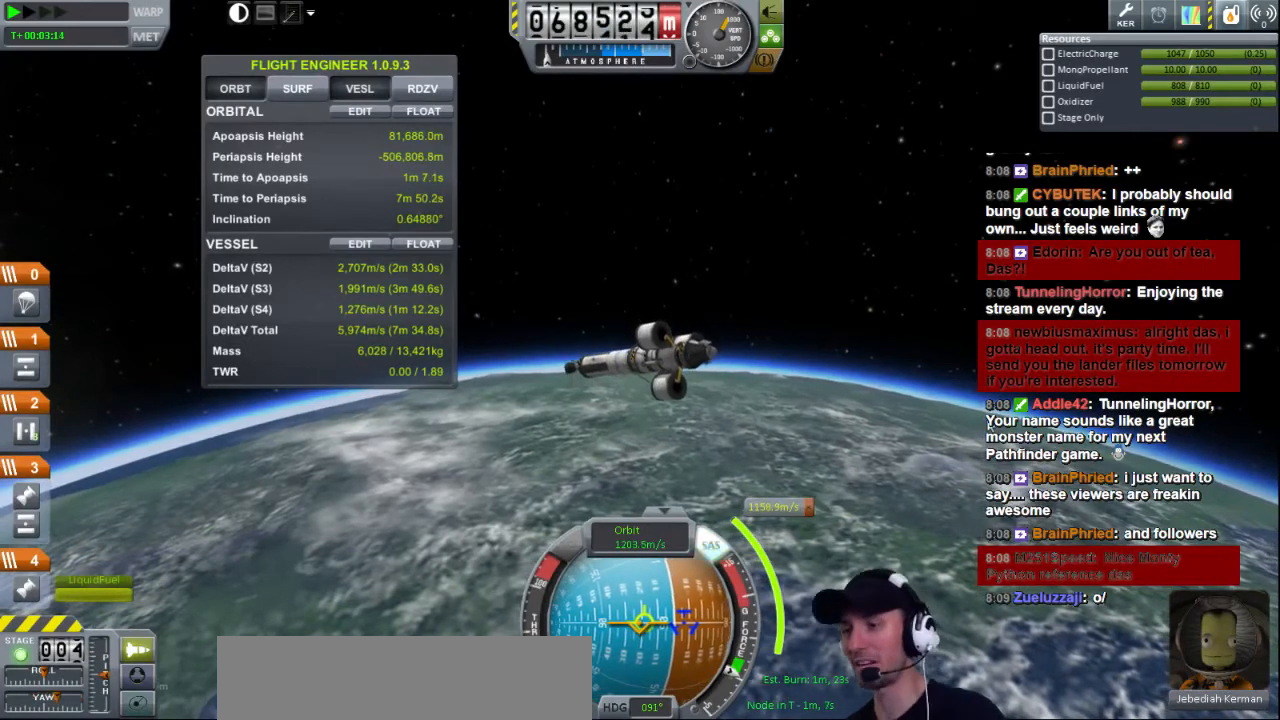
{"keys": ["d"], "events": []}
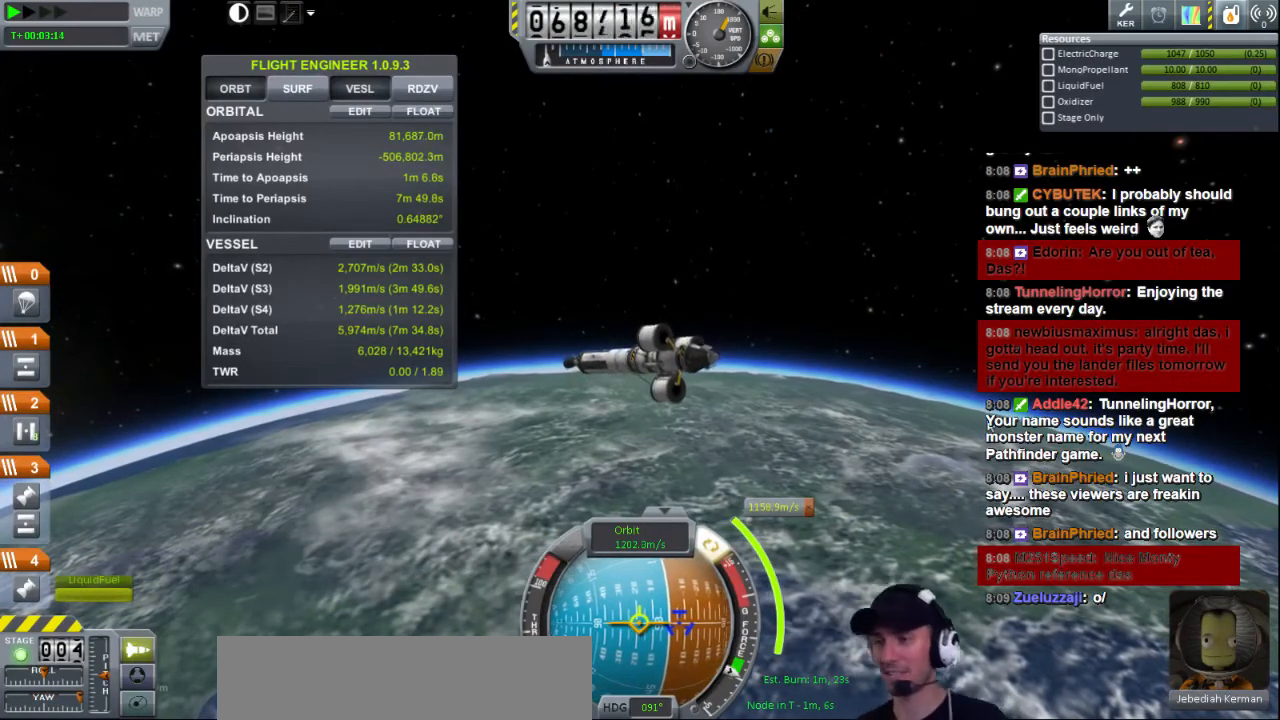
{"keys": [], "events": [[480, "d", "up"]]}
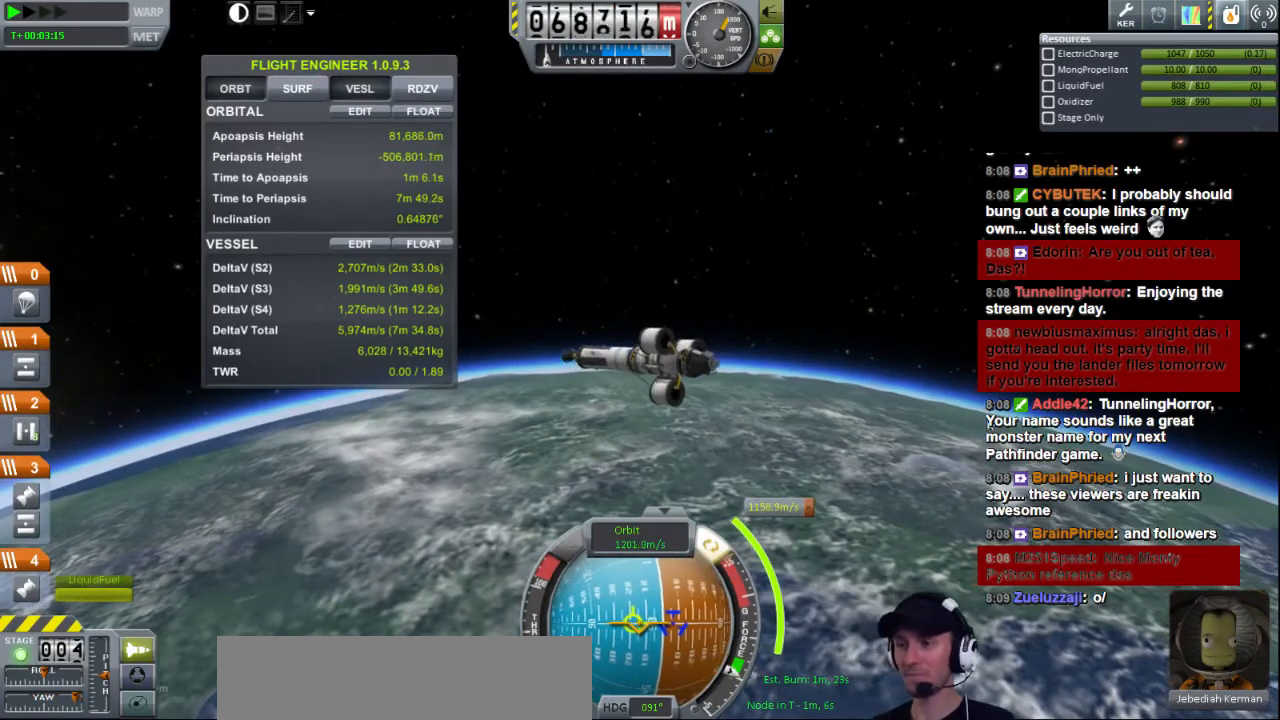
{"keys": [], "events": []}
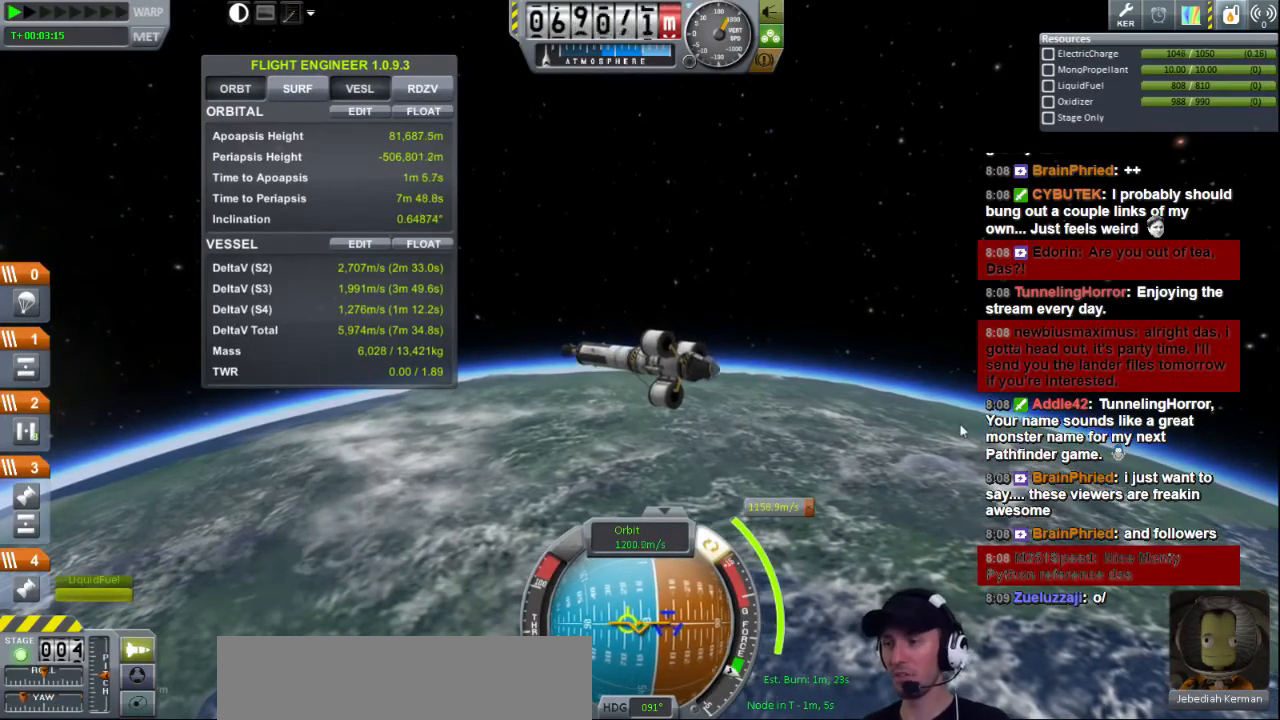
{"keys": [], "events": []}
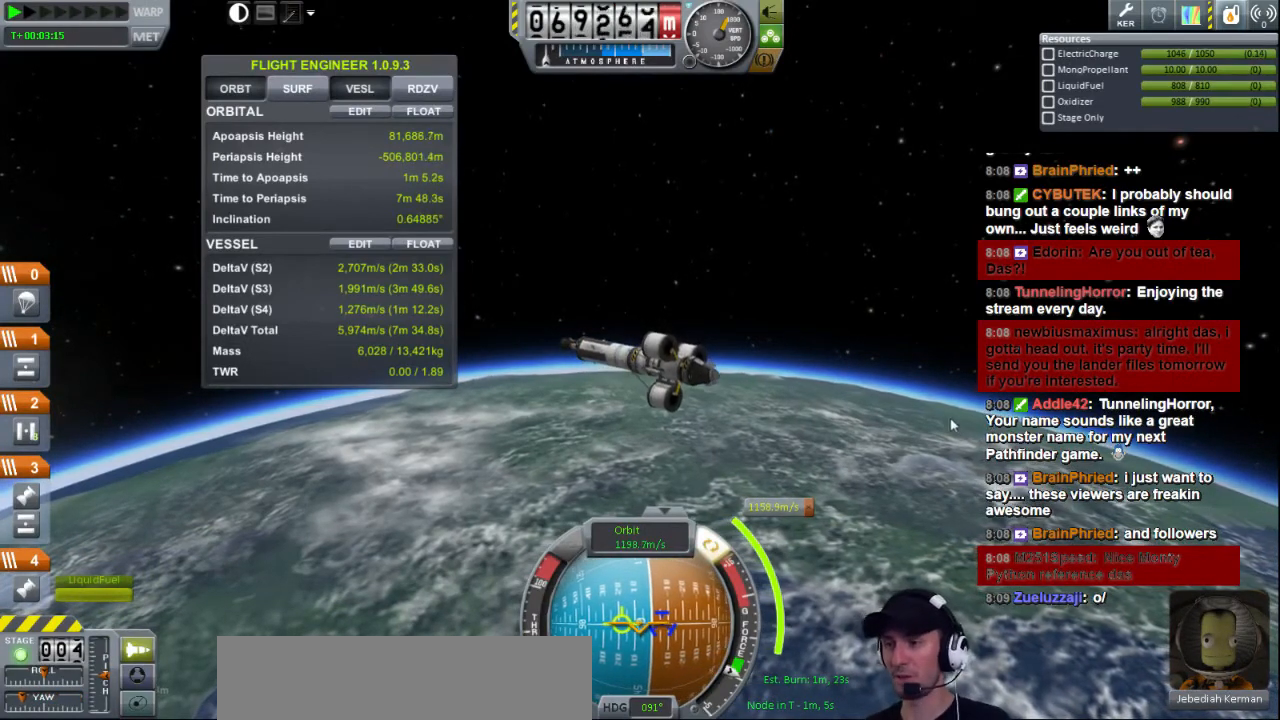
{"keys": [], "events": []}
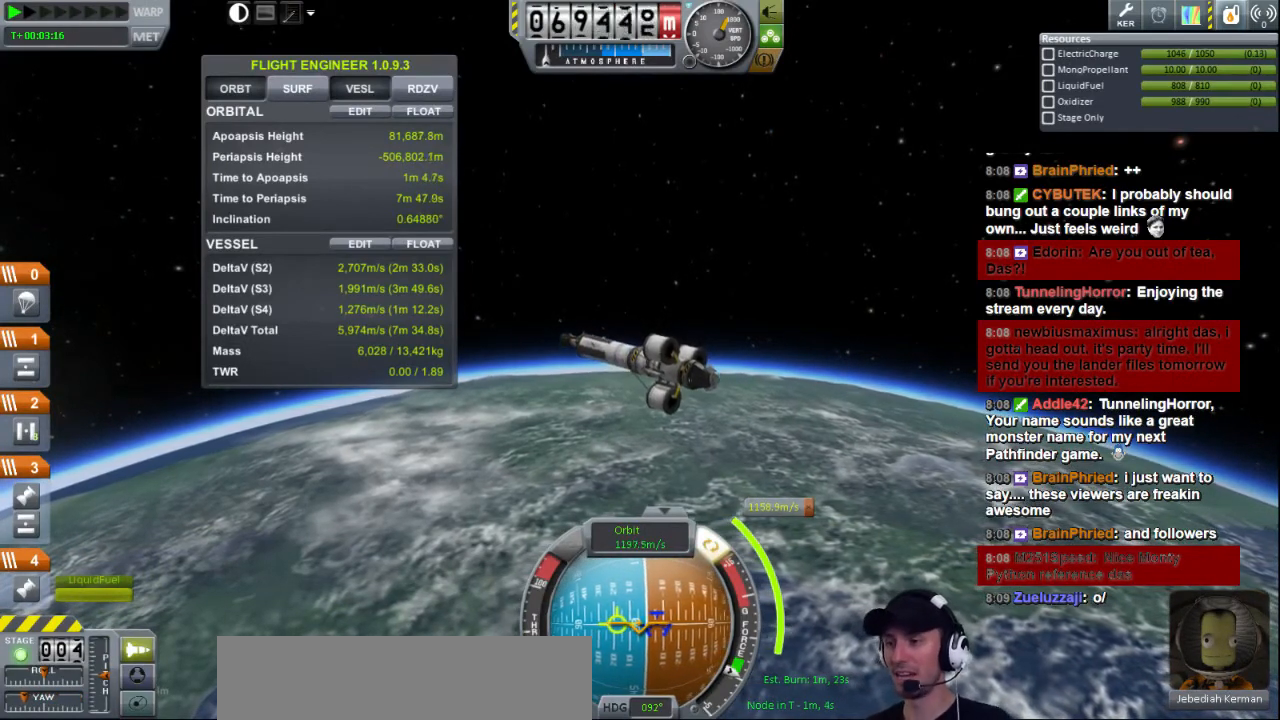
{"keys": ["a"], "events": [[480, "a", "down"]]}
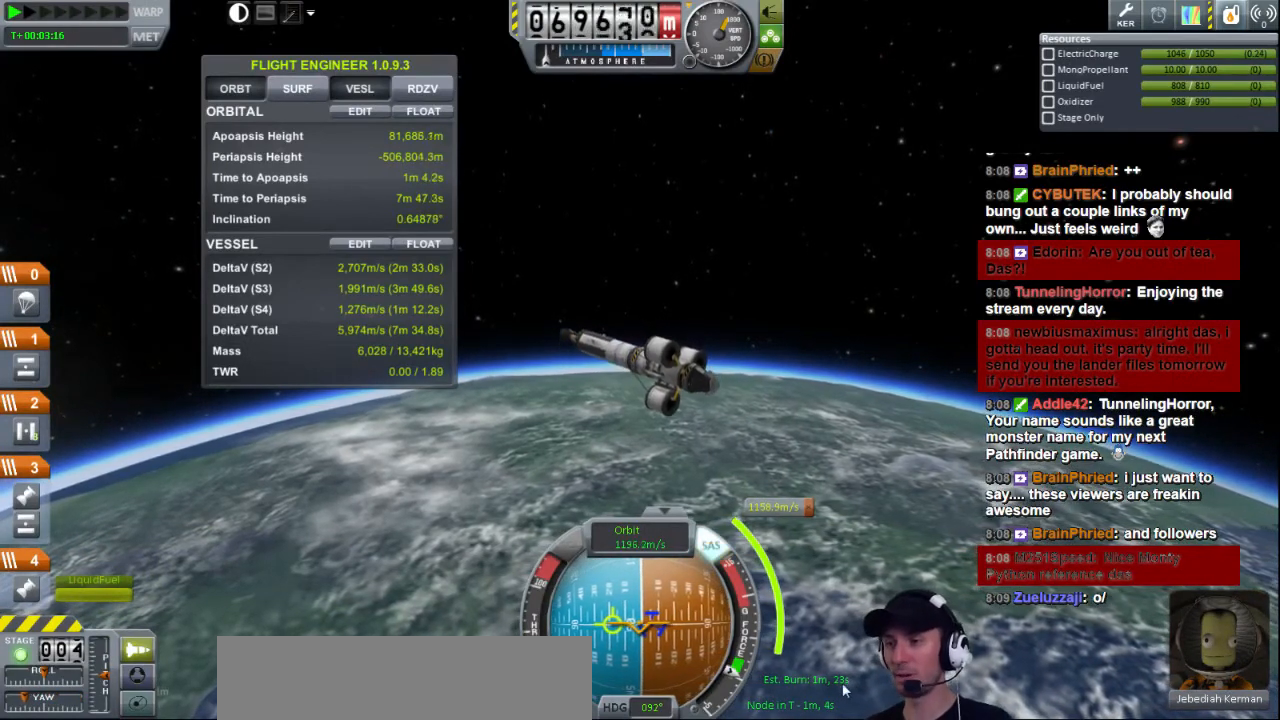
{"keys": ["a", "w"], "events": [[360, "w", "down"]]}
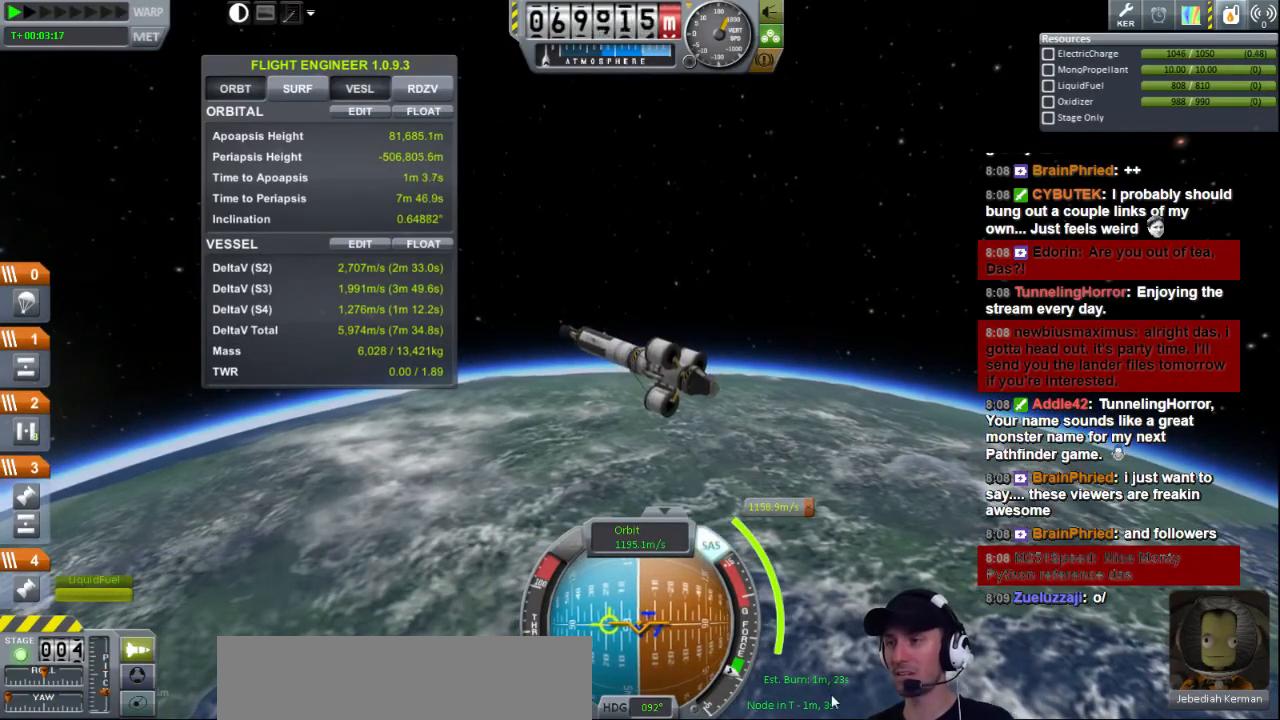
{"keys": ["a", "w"], "events": []}
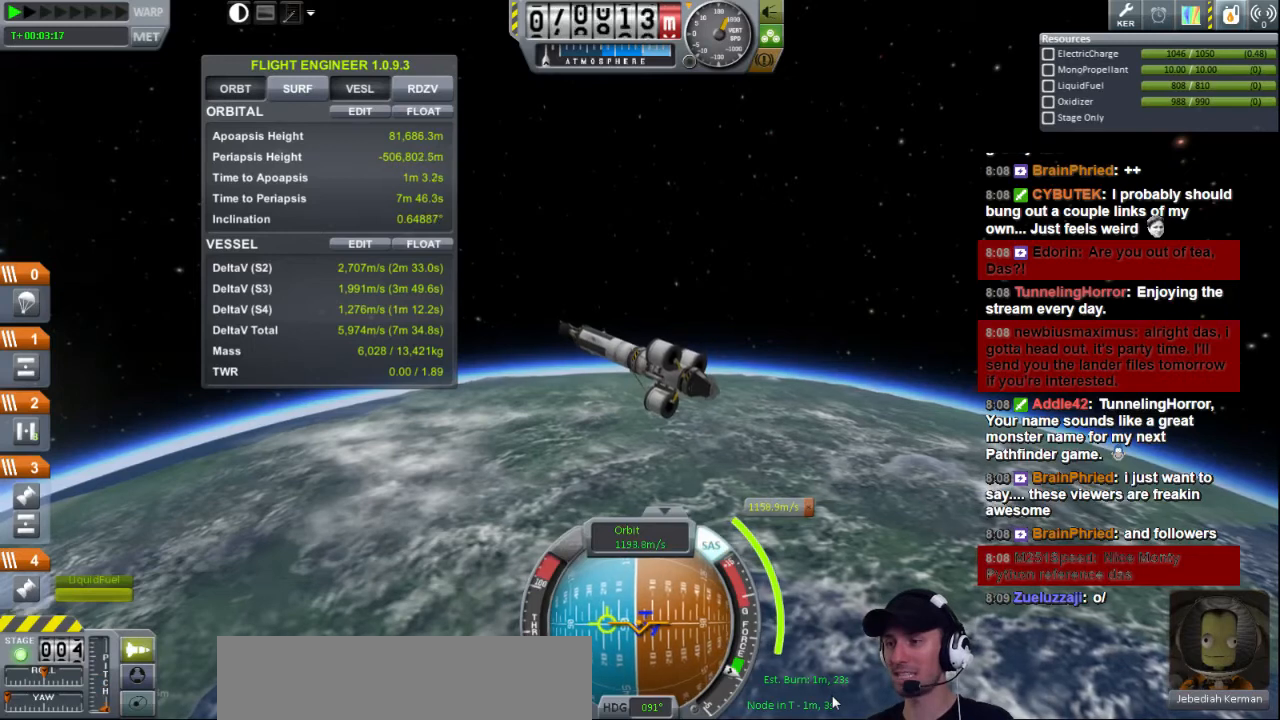
{"keys": [], "events": [[240, "w", "up"], [280, "a", "up"]]}
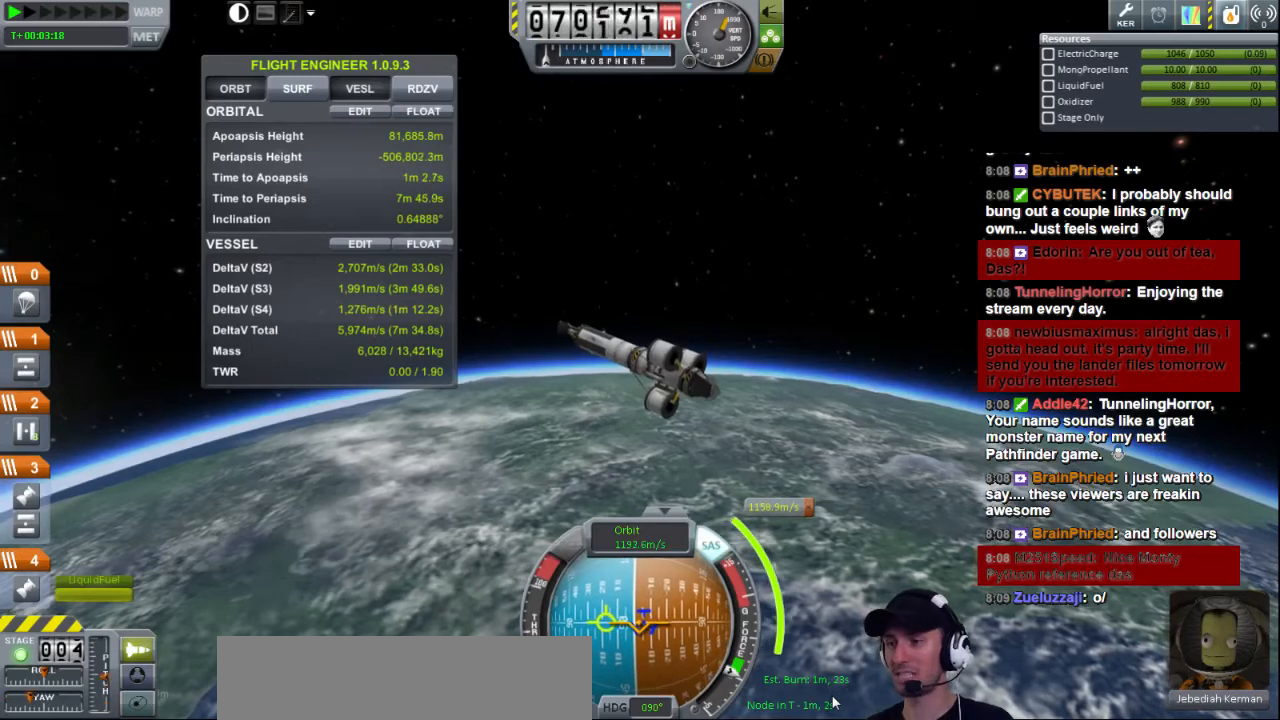
{"keys": [], "events": []}
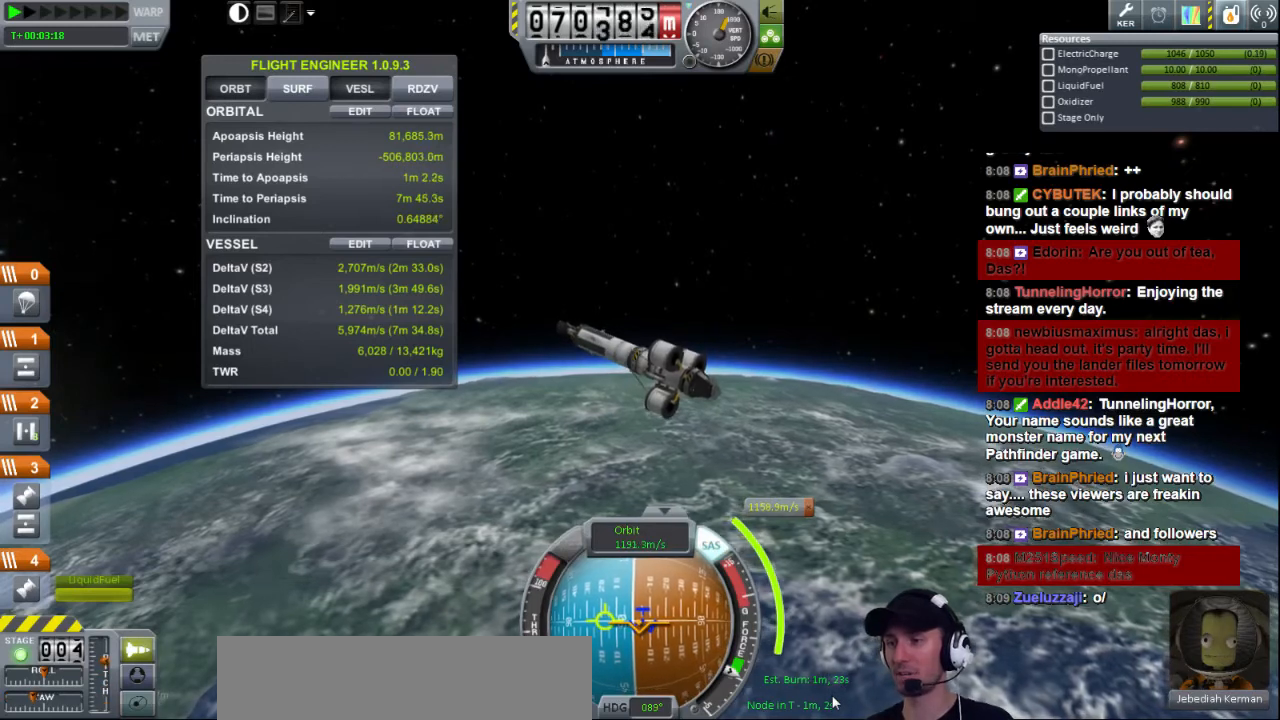
{"keys": ["a", "s"], "events": [[80, "s", "down"], [440, "a", "down"]]}
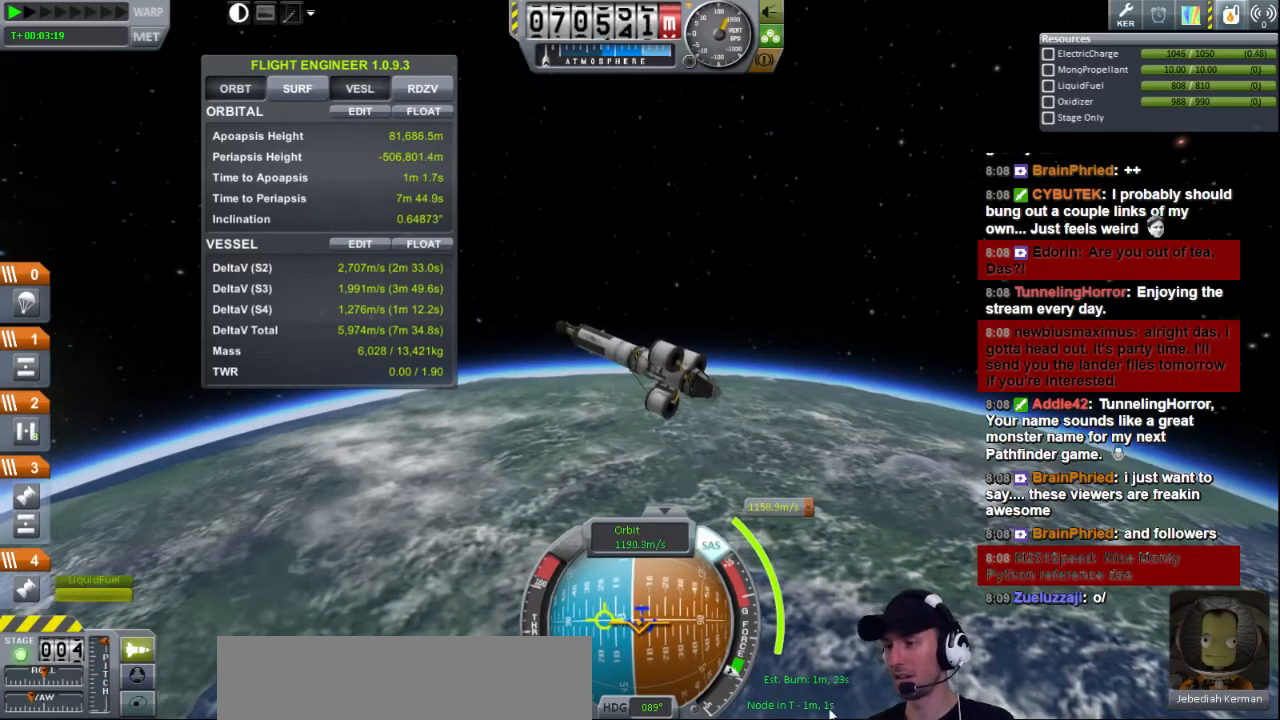
{"keys": [], "events": [[40, "s", "up"], [80, "a", "up"]]}
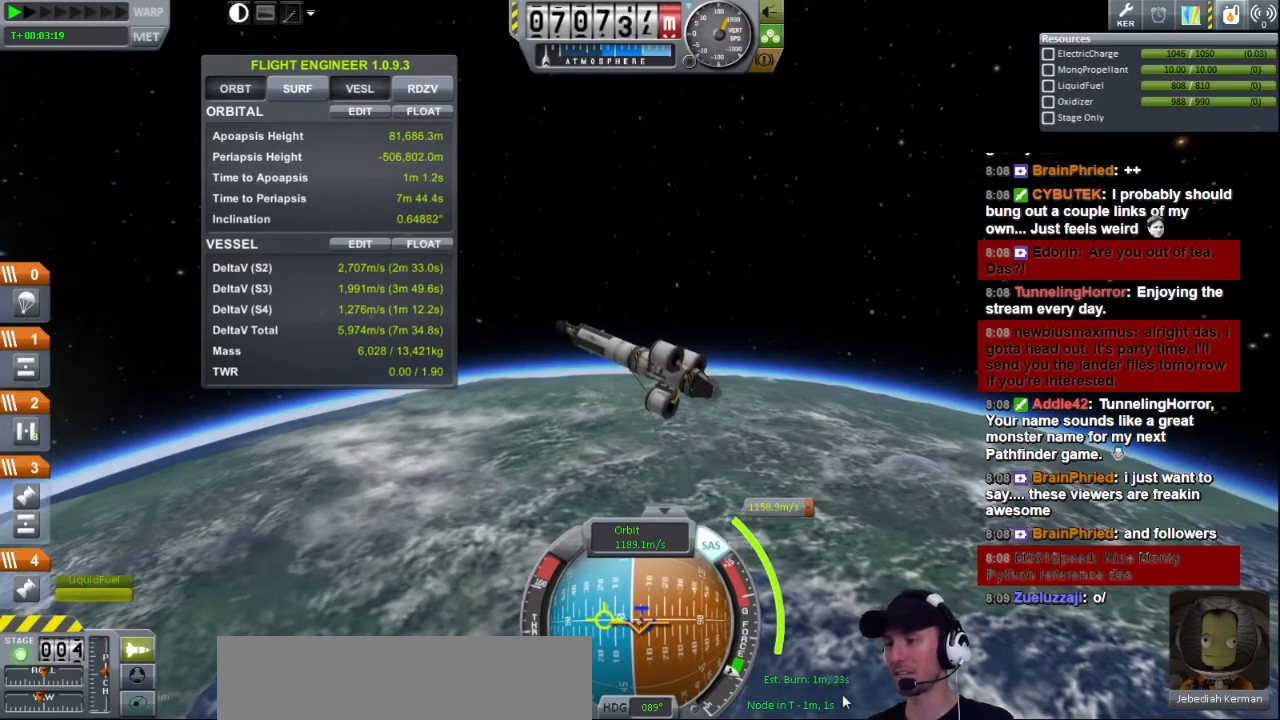
{"keys": [], "events": []}
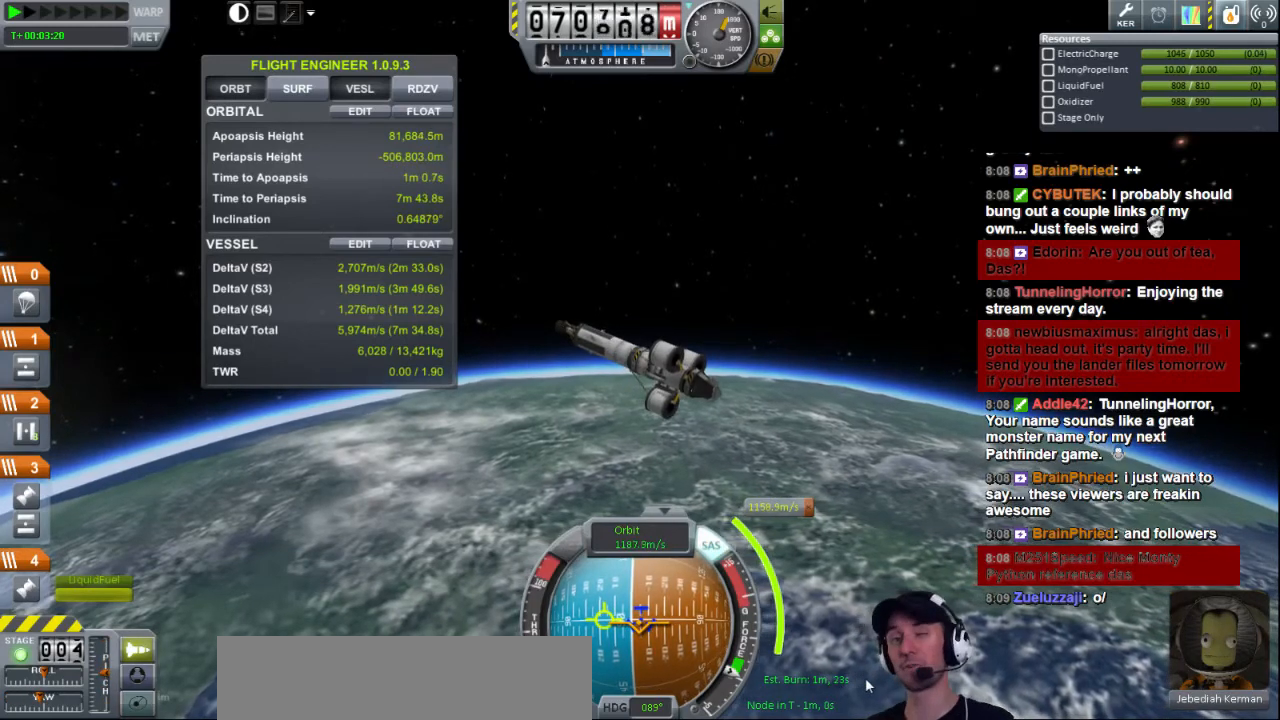
{"keys": [], "events": []}
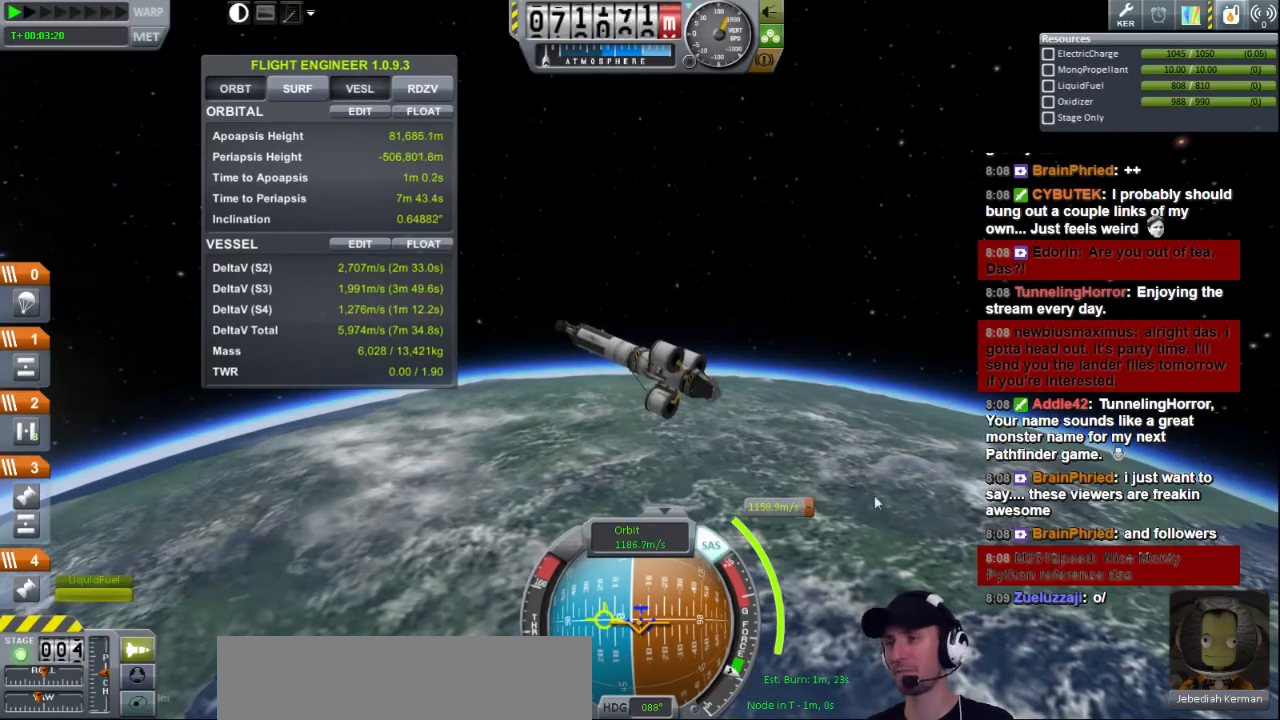
{"keys": [], "events": []}
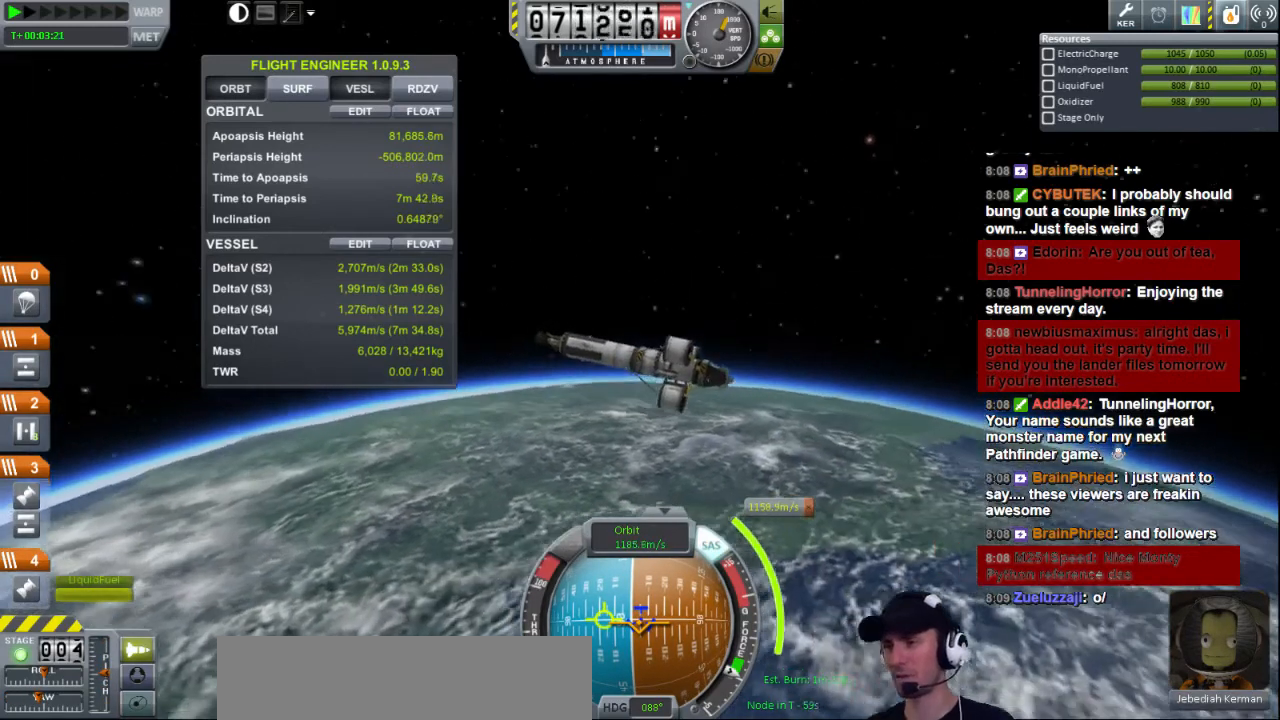
{"keys": [], "events": []}
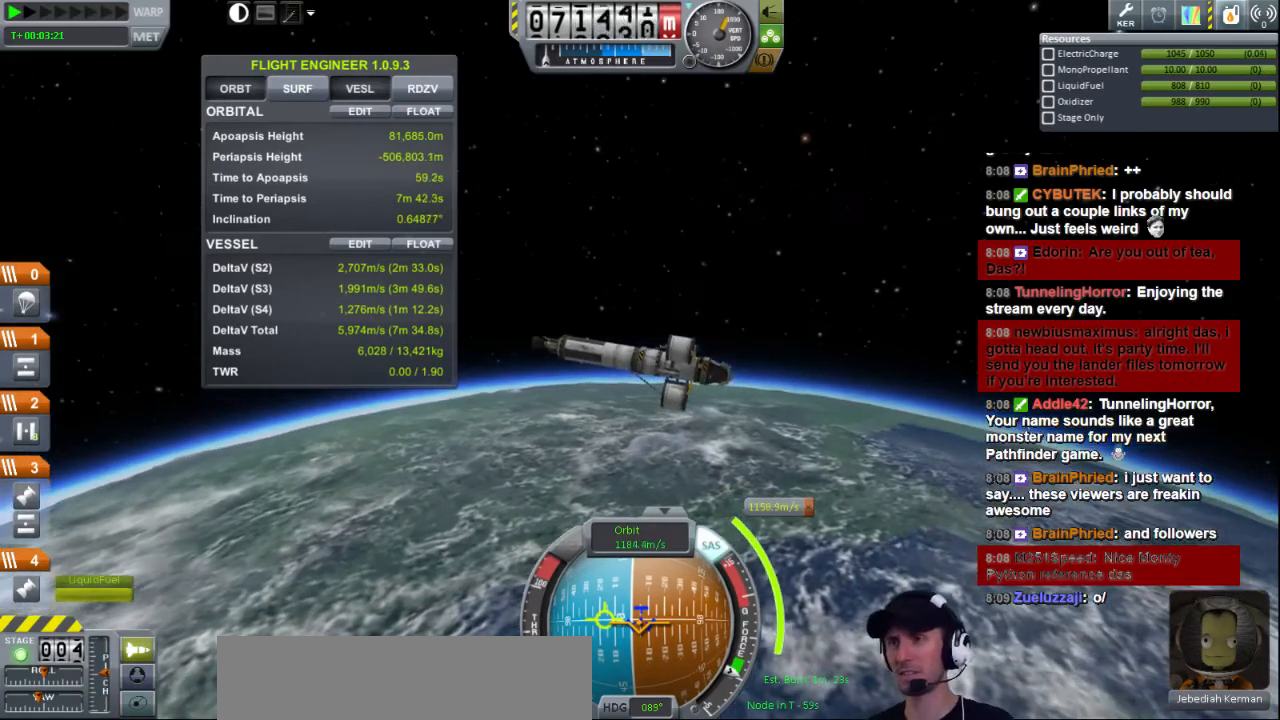
{"keys": [], "events": []}
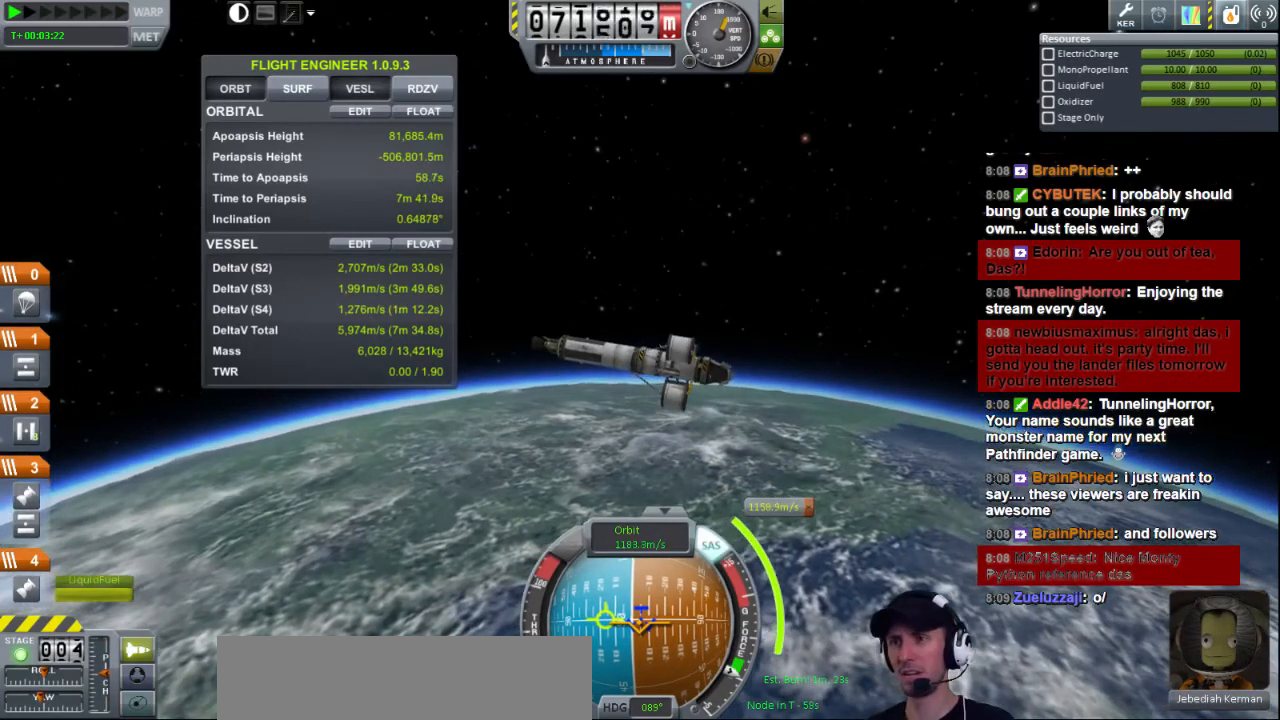
{"keys": [], "events": [[360, "d", "down"], [520, "d", "up"]]}